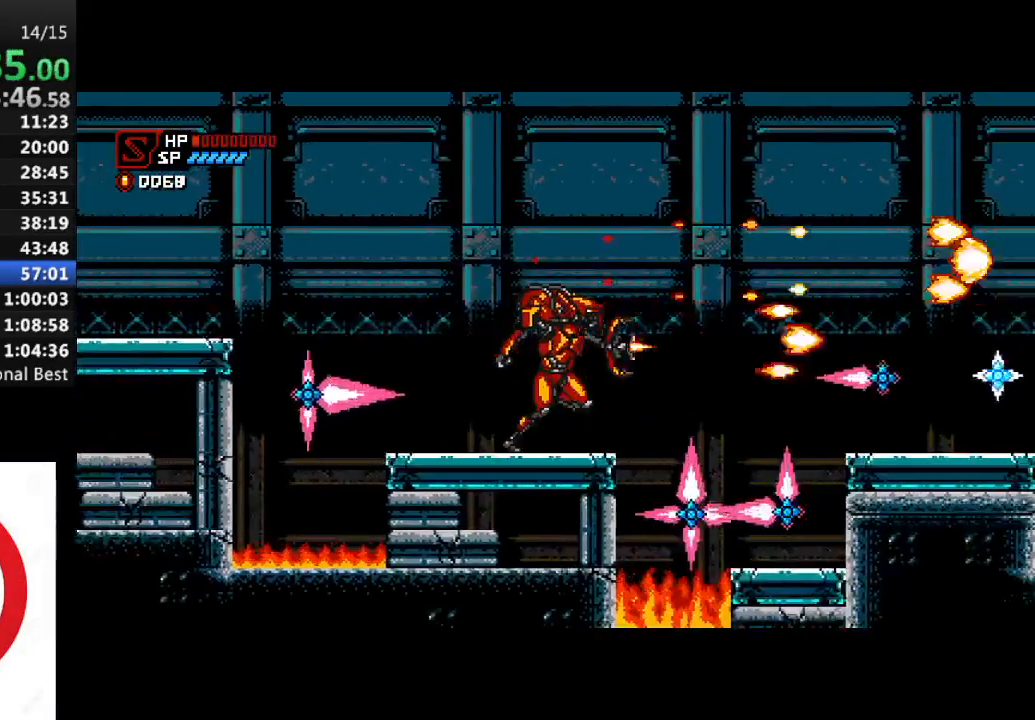
Gameplay with a controller (PlayStation layout); each line is a JSON object with the inputs held at the frame after it. "events" lists button and stick changes between this image and that frame as [ms after this image, input, new state], when the widget could be followed in between.
{"buttons": ["SQUARE"], "left_stick": "center", "right_stick": "center", "events": [[17, "DPAD_RIGHT", "up"], [33, "SQUARE", "down"], [100, "SQUARE", "up"], [200, "SQUARE", "down"], [250, "SQUARE", "up"], [317, "SQUARE", "down"], [383, "SQUARE", "up"], [467, "SQUARE", "down"]]}
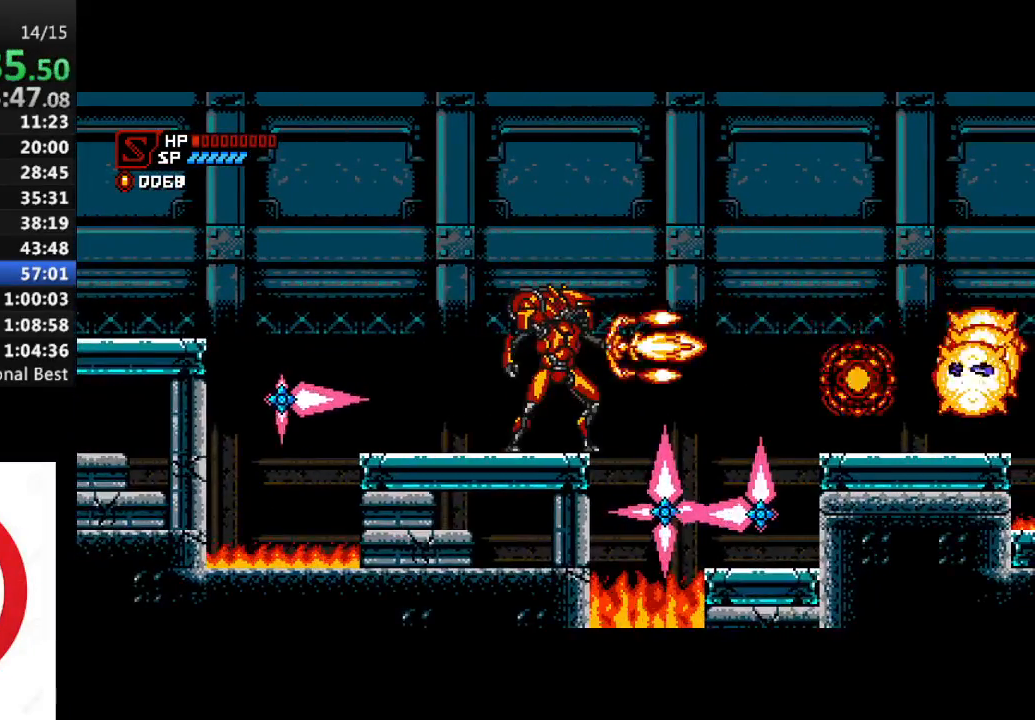
{"buttons": ["CROSS", "SQUARE", "DPAD_RIGHT"], "left_stick": "center", "right_stick": "center", "events": [[17, "SQUARE", "up"], [83, "DPAD_RIGHT", "down"], [83, "SQUARE", "down"], [117, "CROSS", "down"]]}
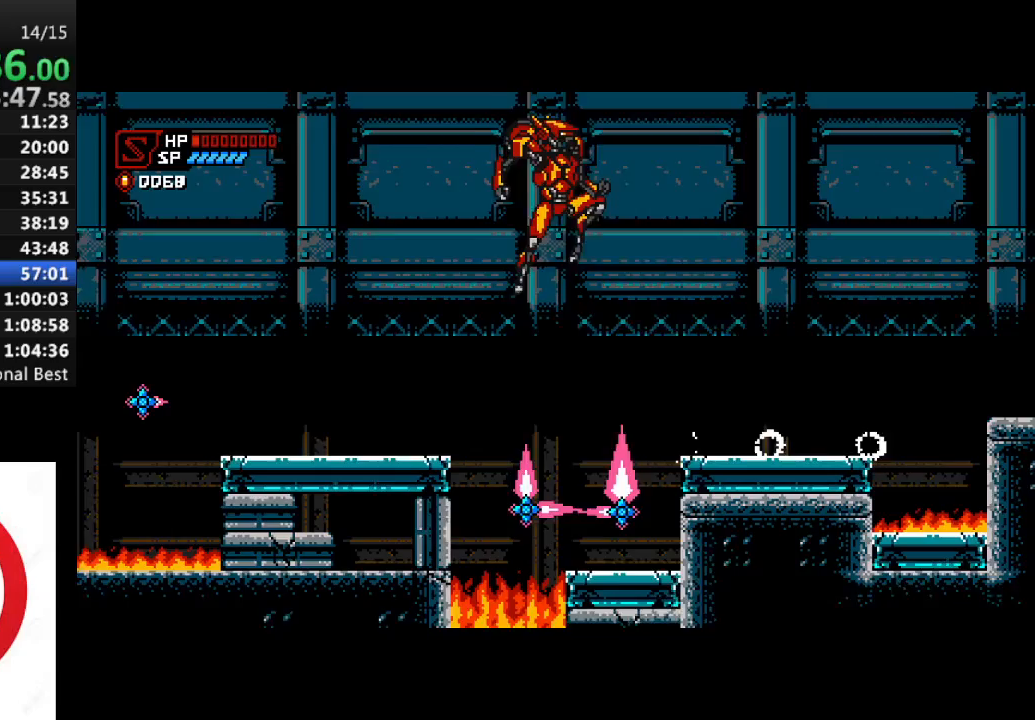
{"buttons": ["SQUARE", "DPAD_RIGHT"], "left_stick": "center", "right_stick": "center", "events": [[200, "CROSS", "up"]]}
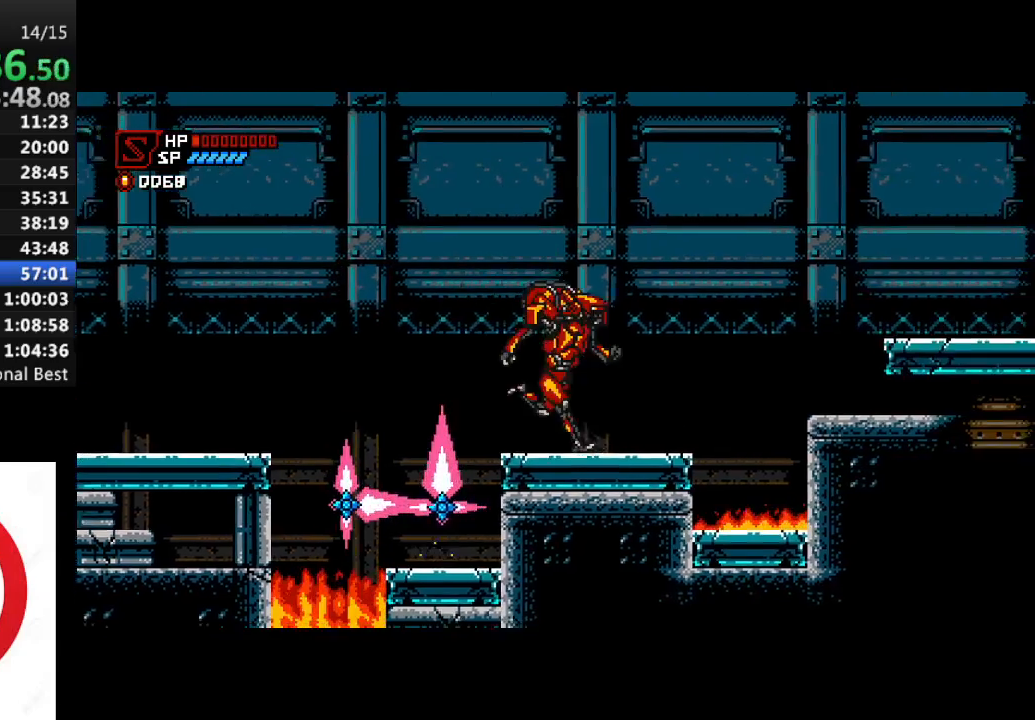
{"buttons": ["SQUARE", "DPAD_RIGHT"], "left_stick": "center", "right_stick": "center", "events": [[200, "CROSS", "down"], [367, "CROSS", "up"]]}
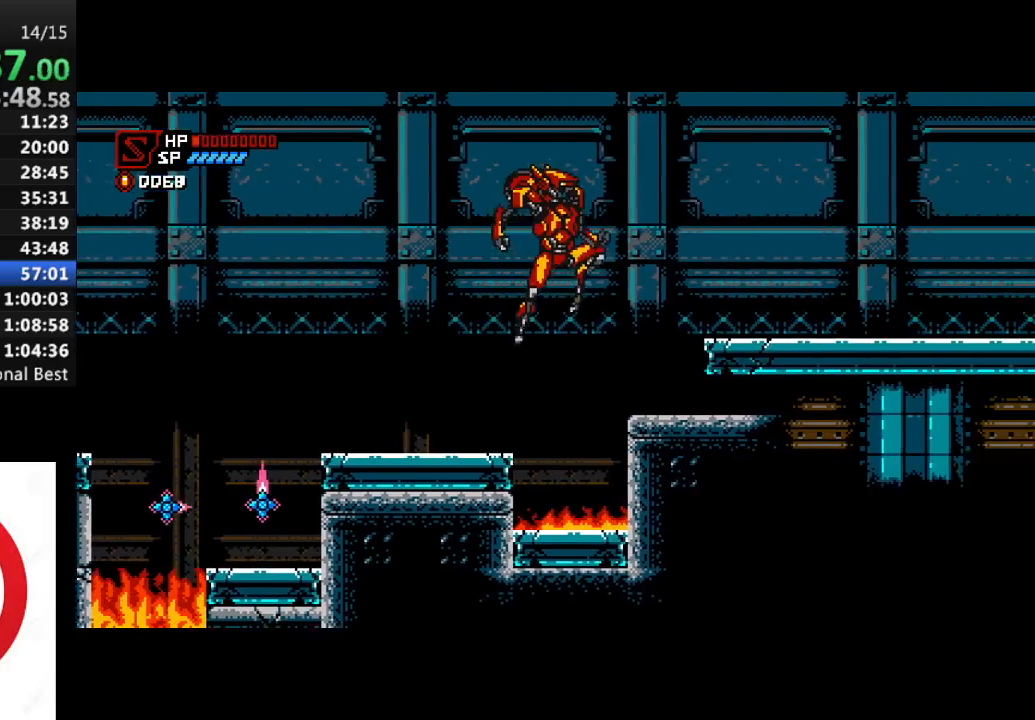
{"buttons": ["SQUARE", "DPAD_RIGHT"], "left_stick": "center", "right_stick": "center", "events": [[300, "CROSS", "down"], [450, "CROSS", "up"]]}
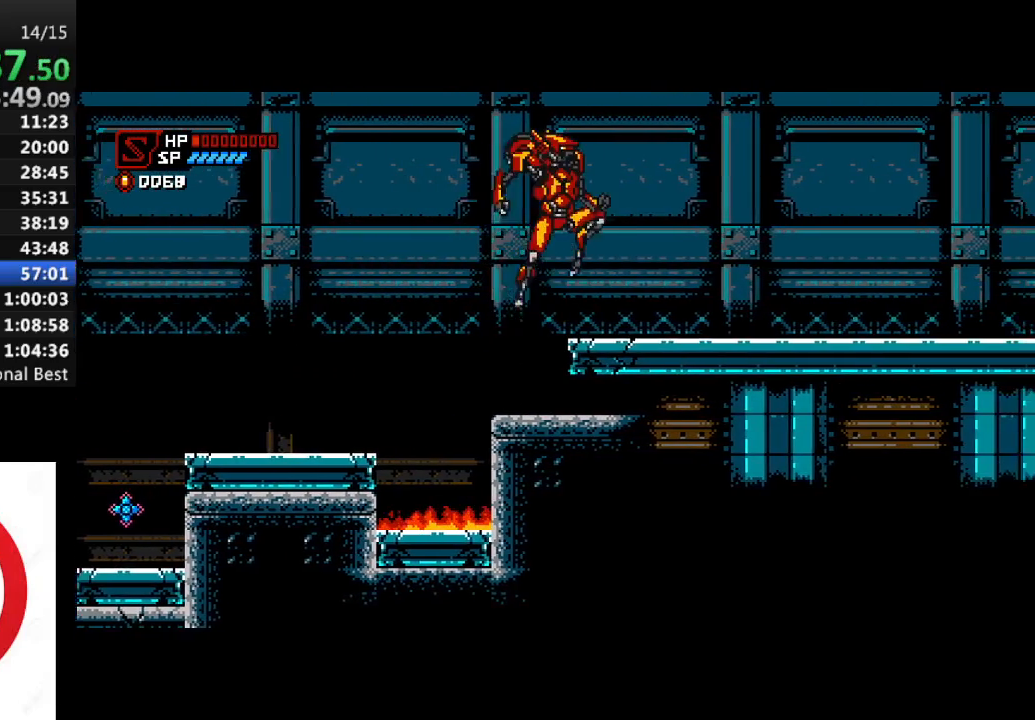
{"buttons": ["SQUARE", "DPAD_RIGHT"], "left_stick": "center", "right_stick": "center", "events": []}
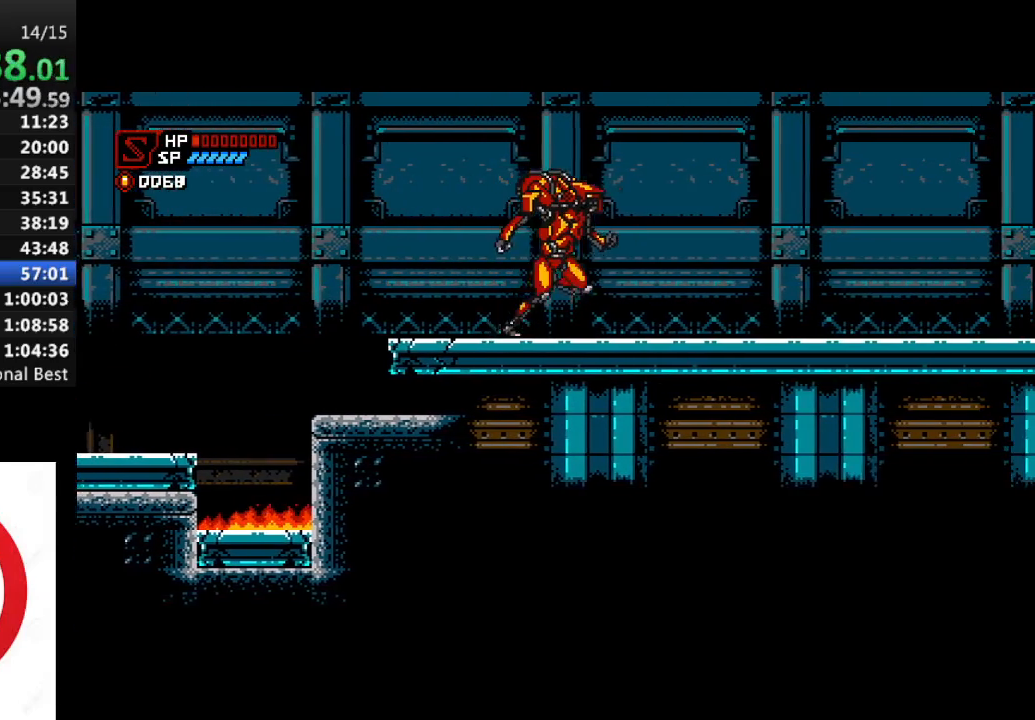
{"buttons": ["SQUARE", "DPAD_RIGHT"], "left_stick": "center", "right_stick": "center", "events": []}
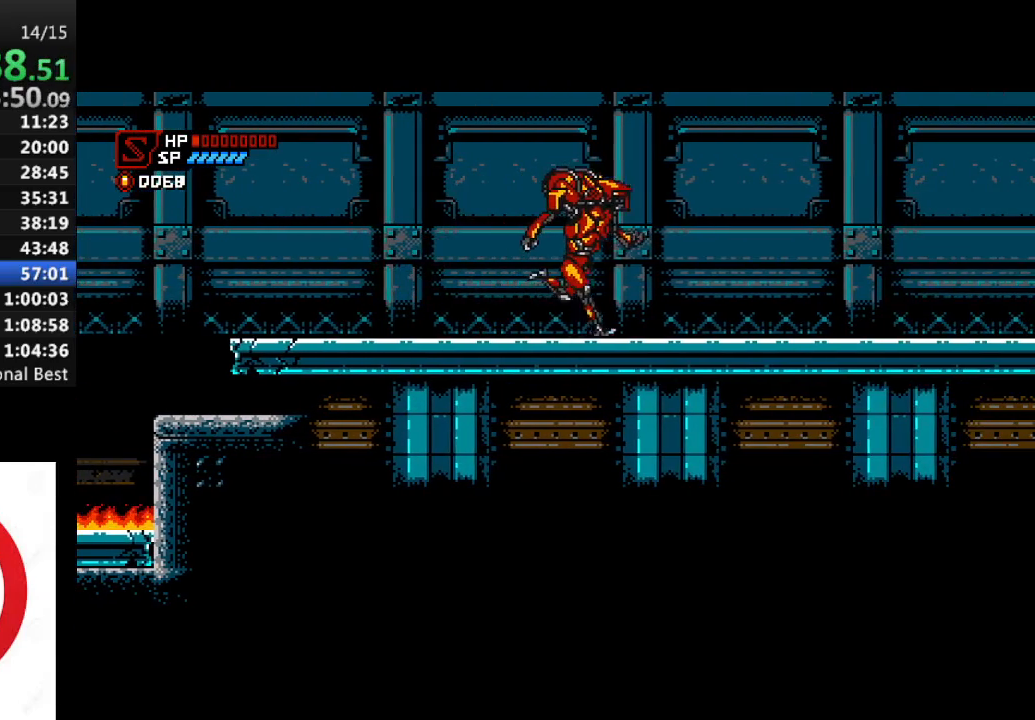
{"buttons": ["SQUARE", "DPAD_RIGHT"], "left_stick": "center", "right_stick": "center", "events": []}
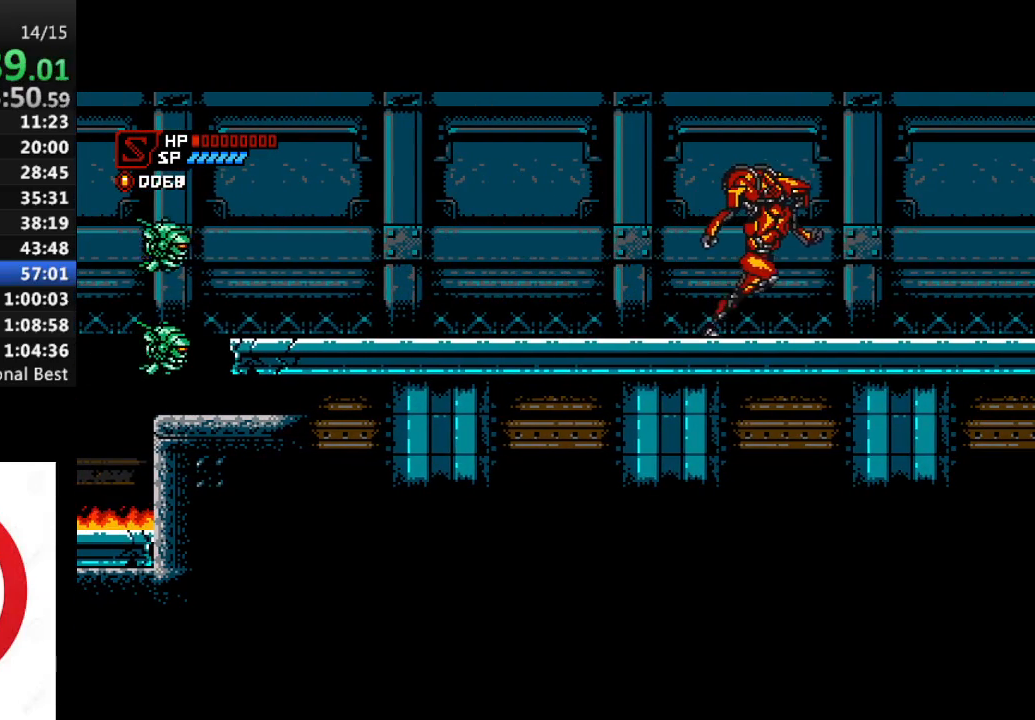
{"buttons": ["SQUARE", "DPAD_RIGHT"], "left_stick": "center", "right_stick": "center", "events": []}
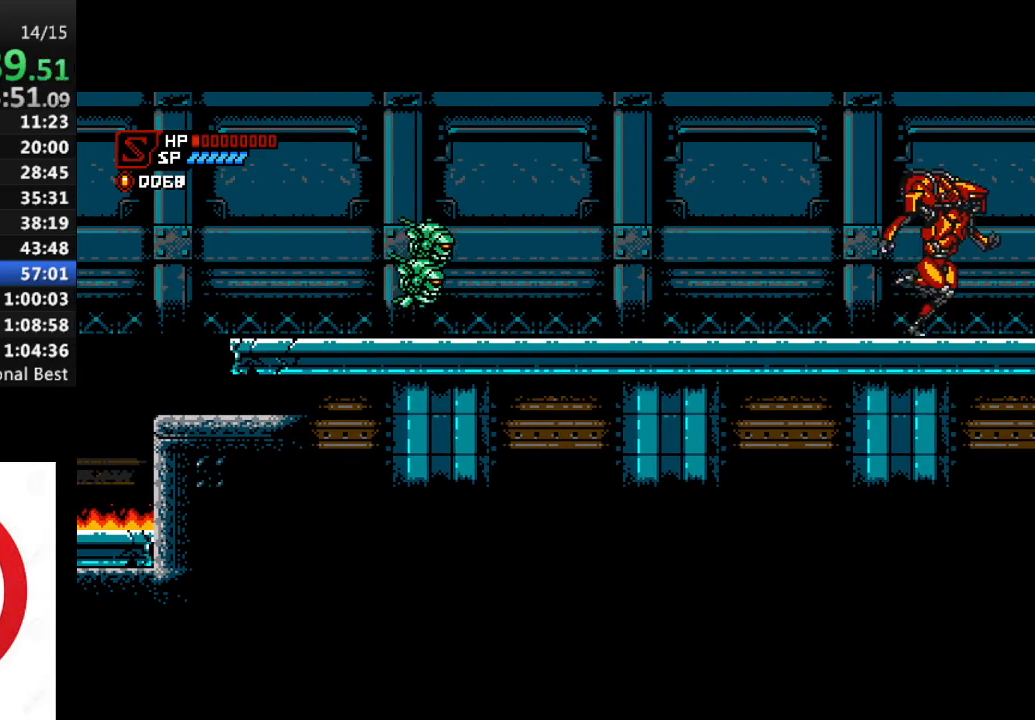
{"buttons": ["SQUARE", "DPAD_RIGHT"], "left_stick": "center", "right_stick": "center", "events": []}
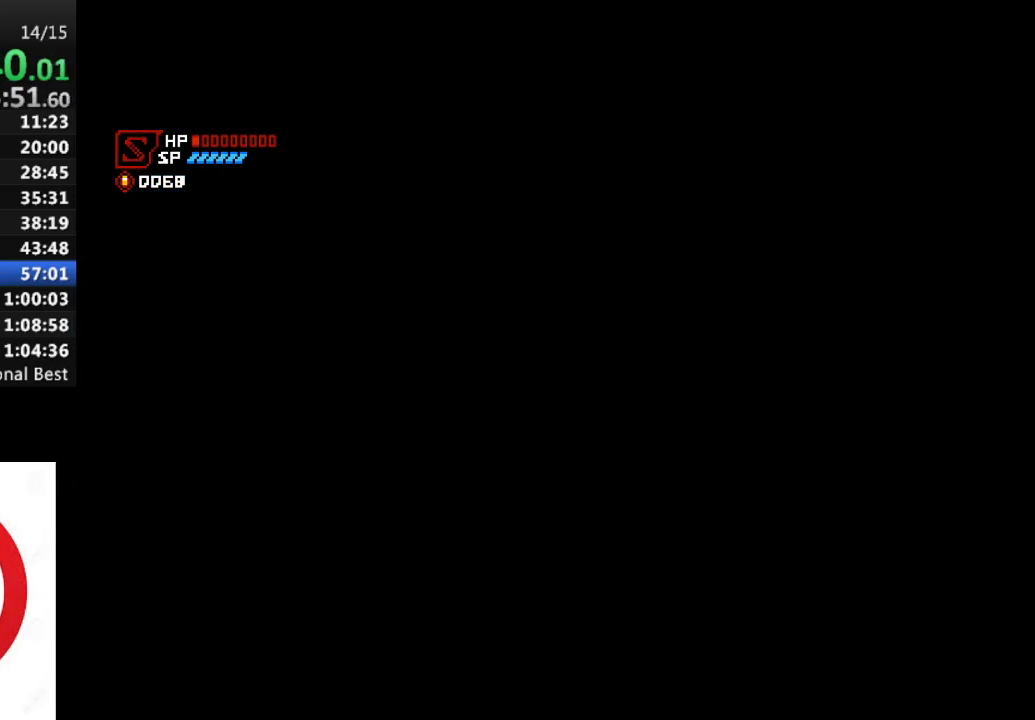
{"buttons": ["SQUARE", "DPAD_RIGHT"], "left_stick": "center", "right_stick": "center", "events": [[250, "CROSS", "down"], [250, "SQUARE", "up"], [300, "CROSS", "up"], [350, "SQUARE", "down"], [400, "SQUARE", "up"], [467, "SQUARE", "down"]]}
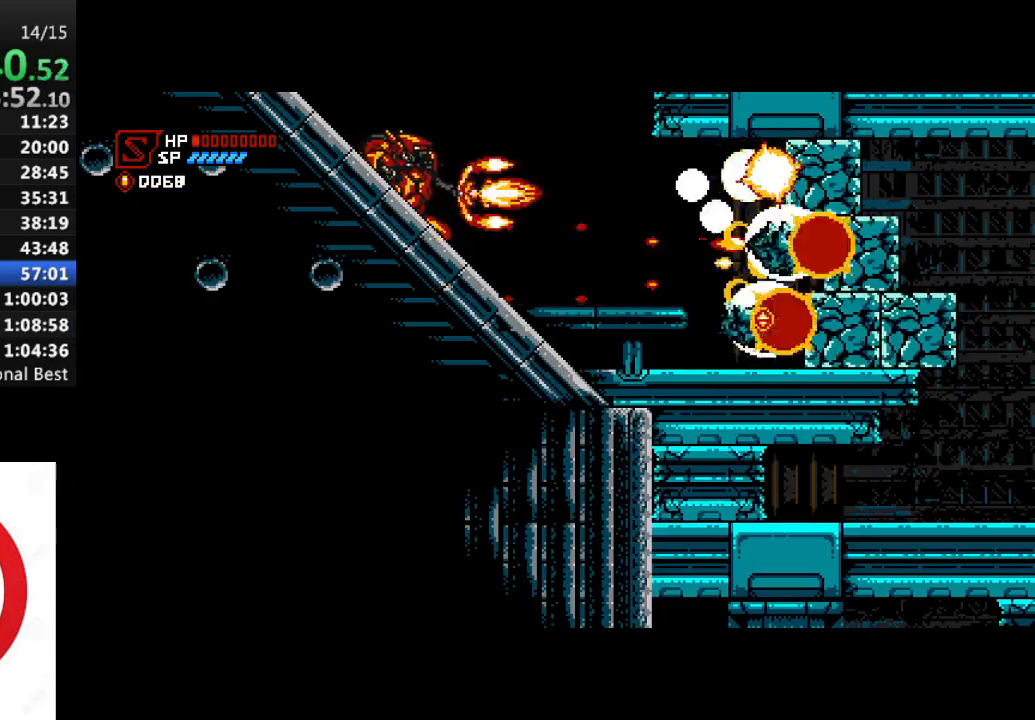
{"buttons": ["SQUARE", "DPAD_RIGHT"], "left_stick": "center", "right_stick": "center", "events": [[50, "SQUARE", "up"], [117, "SQUARE", "down"], [183, "SQUARE", "up"], [267, "SQUARE", "down"], [350, "SQUARE", "up"], [400, "SQUARE", "down"]]}
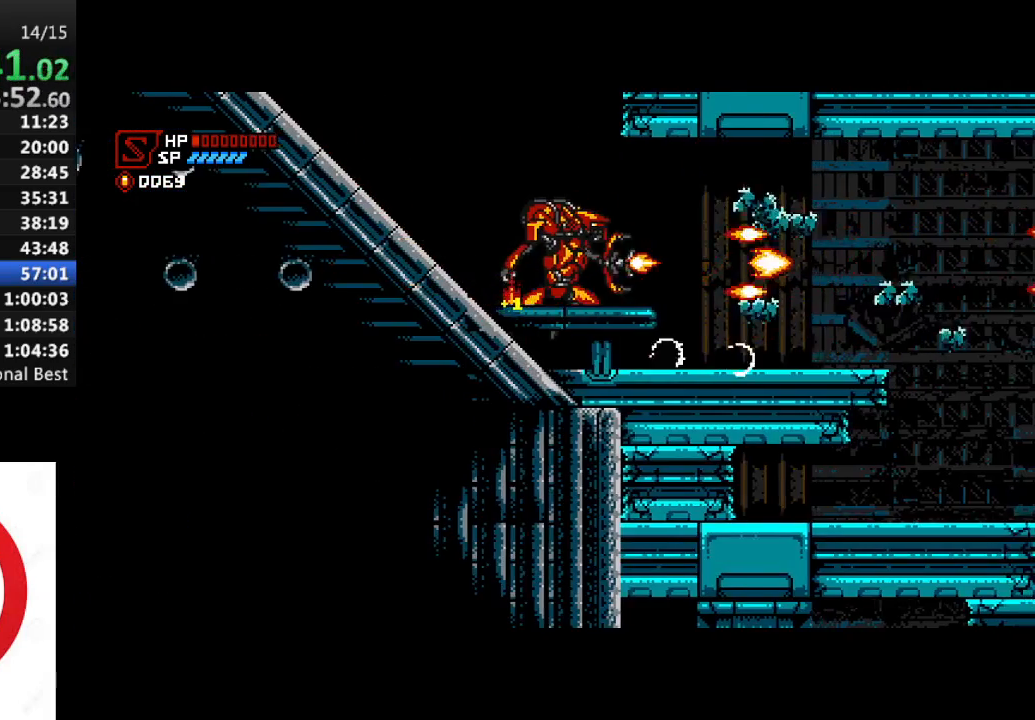
{"buttons": ["SQUARE", "DPAD_RIGHT"], "left_stick": "center", "right_stick": "center", "events": []}
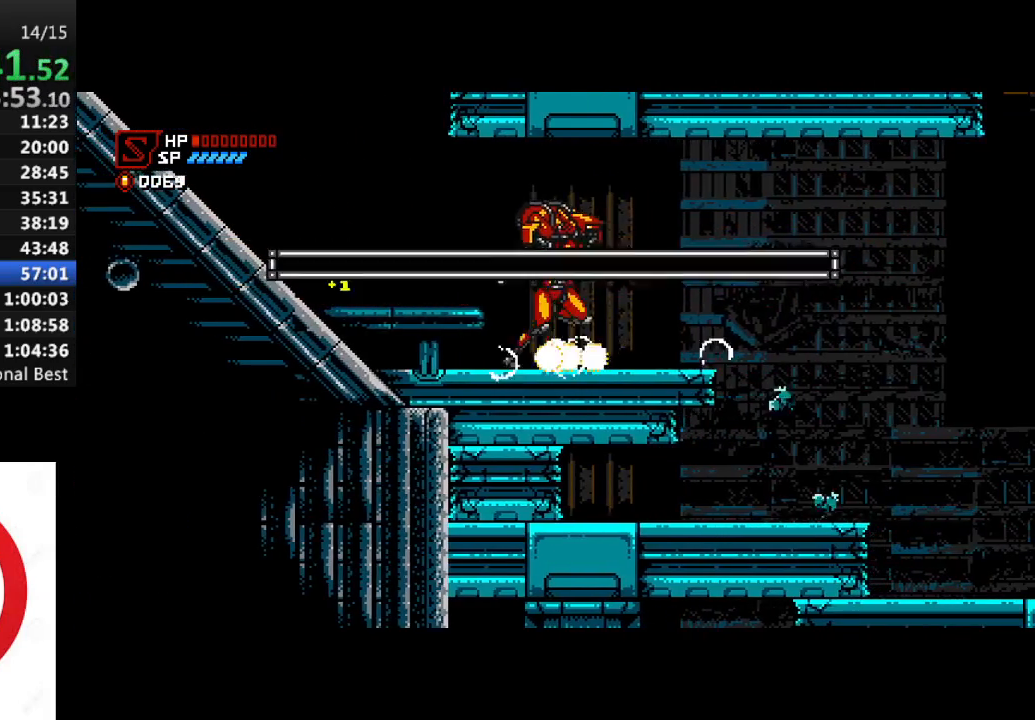
{"buttons": ["SQUARE", "DPAD_RIGHT"], "left_stick": "center", "right_stick": "center", "events": [[350, "CROSS", "down"], [350, "SQUARE", "up"], [433, "SQUARE", "down"], [450, "CROSS", "up"]]}
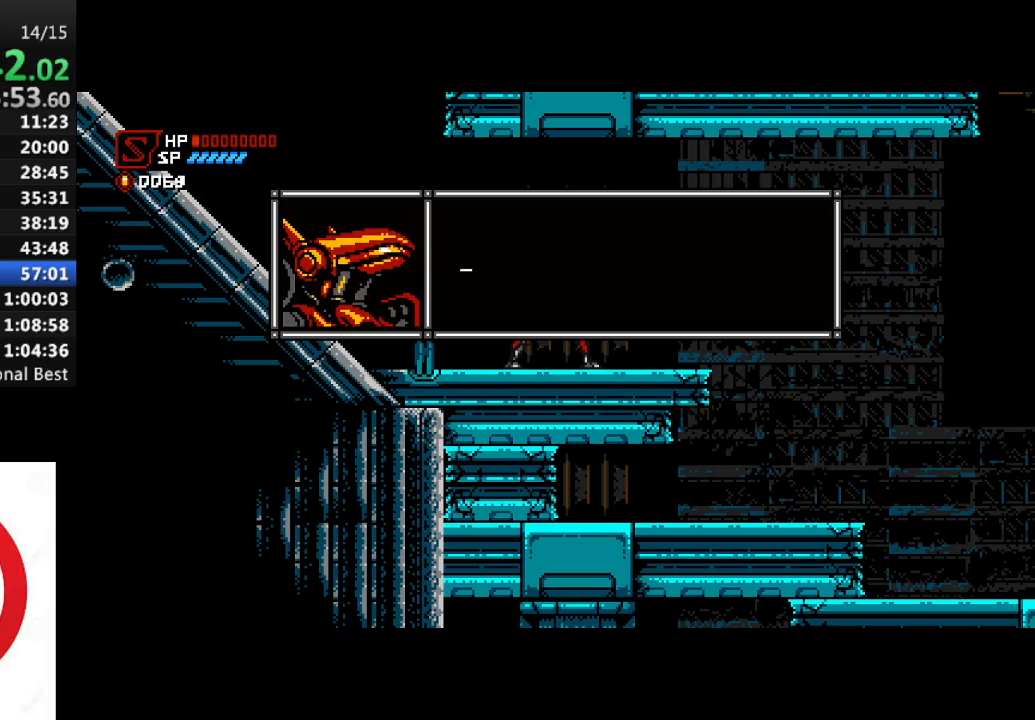
{"buttons": ["SQUARE", "DPAD_RIGHT"], "left_stick": "center", "right_stick": "center", "events": [[33, "CROSS", "down"], [50, "SQUARE", "up"], [100, "SQUARE", "down"], [117, "CROSS", "up"], [183, "CROSS", "down"], [217, "SQUARE", "up"], [233, "SQUARE", "down"], [267, "CROSS", "up"], [333, "CROSS", "down"], [350, "SQUARE", "up"], [417, "SQUARE", "down"], [433, "CROSS", "up"]]}
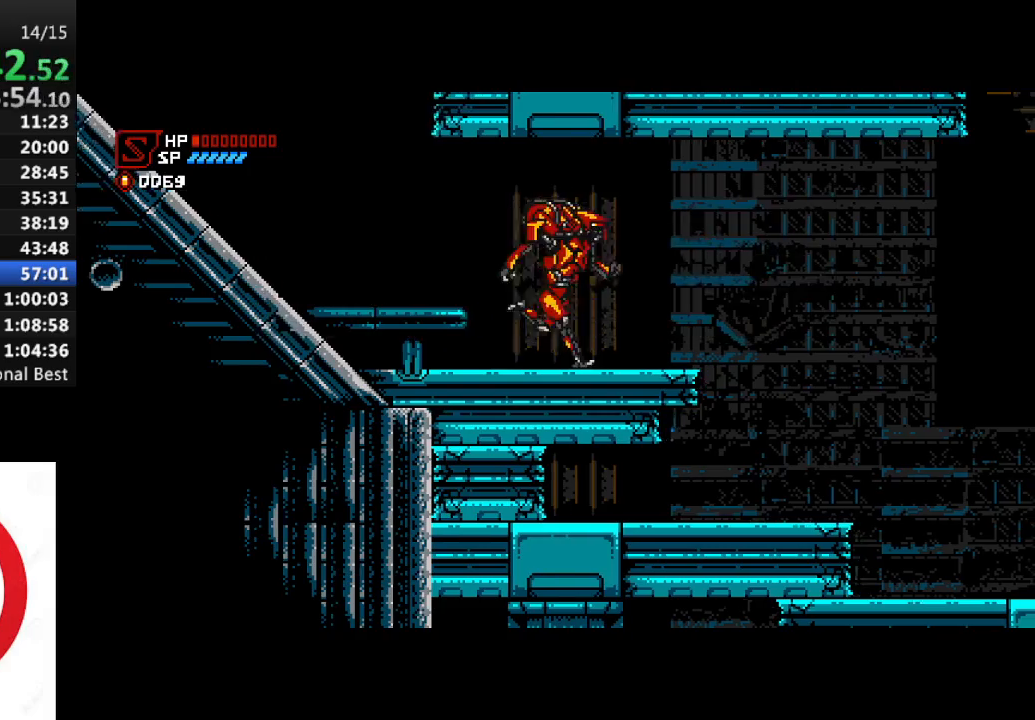
{"buttons": ["SQUARE", "DPAD_RIGHT"], "left_stick": "center", "right_stick": "center", "events": [[17, "CROSS", "down"], [33, "SQUARE", "up"], [67, "SQUARE", "down"], [100, "CROSS", "up"]]}
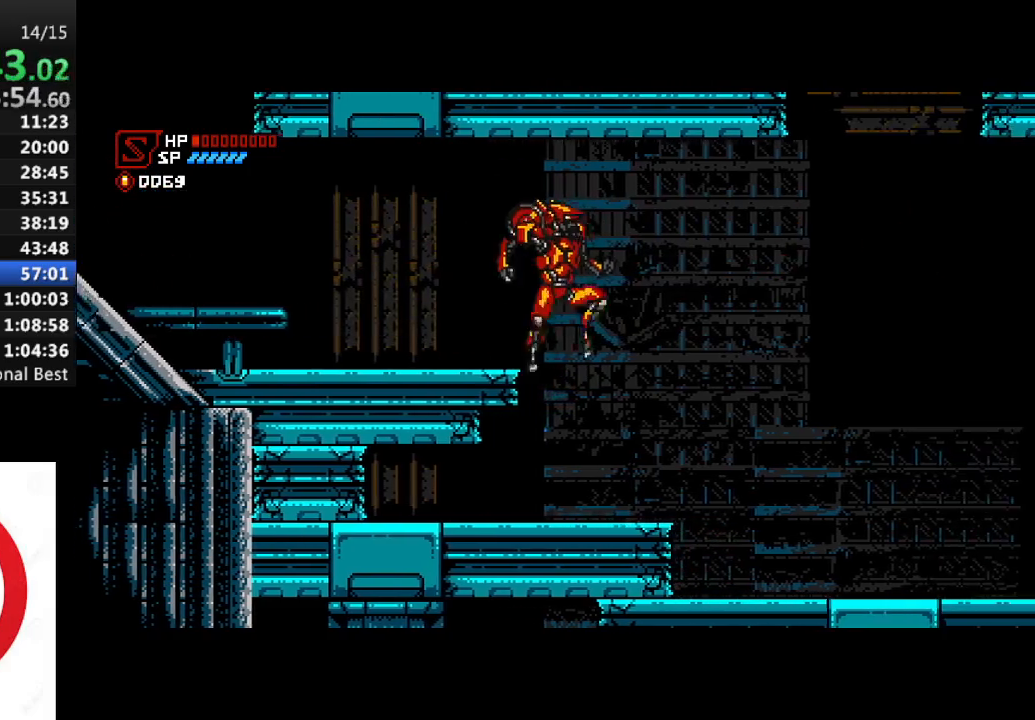
{"buttons": ["SQUARE", "DPAD_RIGHT"], "left_stick": "center", "right_stick": "center", "events": []}
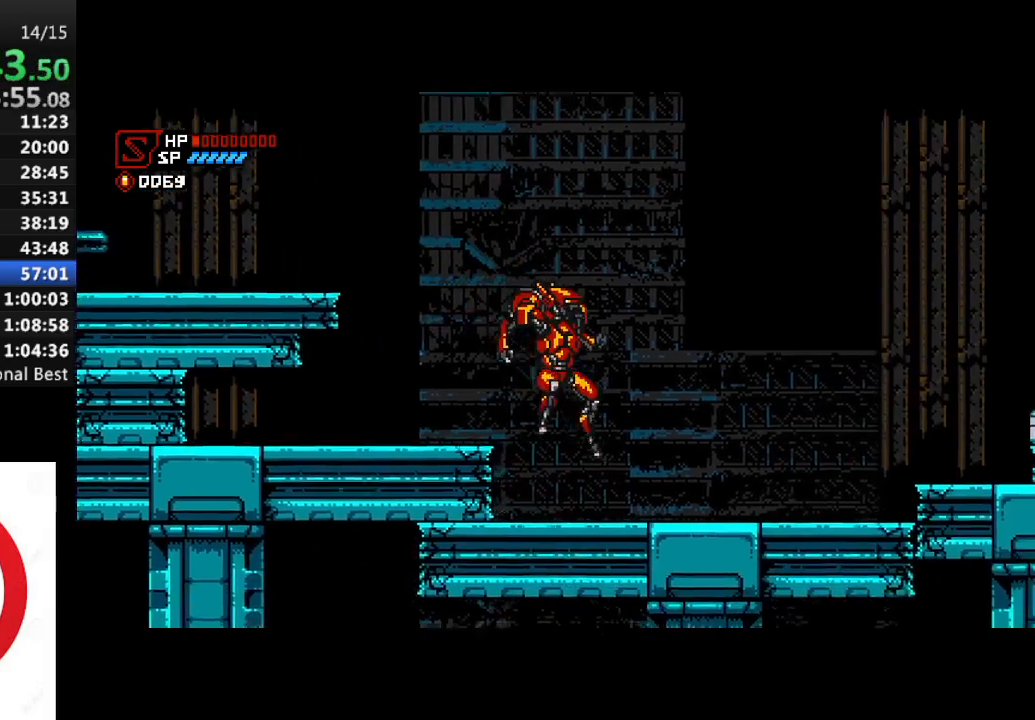
{"buttons": ["CROSS", "SQUARE", "DPAD_RIGHT"], "left_stick": "center", "right_stick": "center", "events": [[83, "SQUARE", "up"], [150, "SQUARE", "down"], [233, "SQUARE", "up"], [300, "SQUARE", "down"], [500, "CROSS", "down"]]}
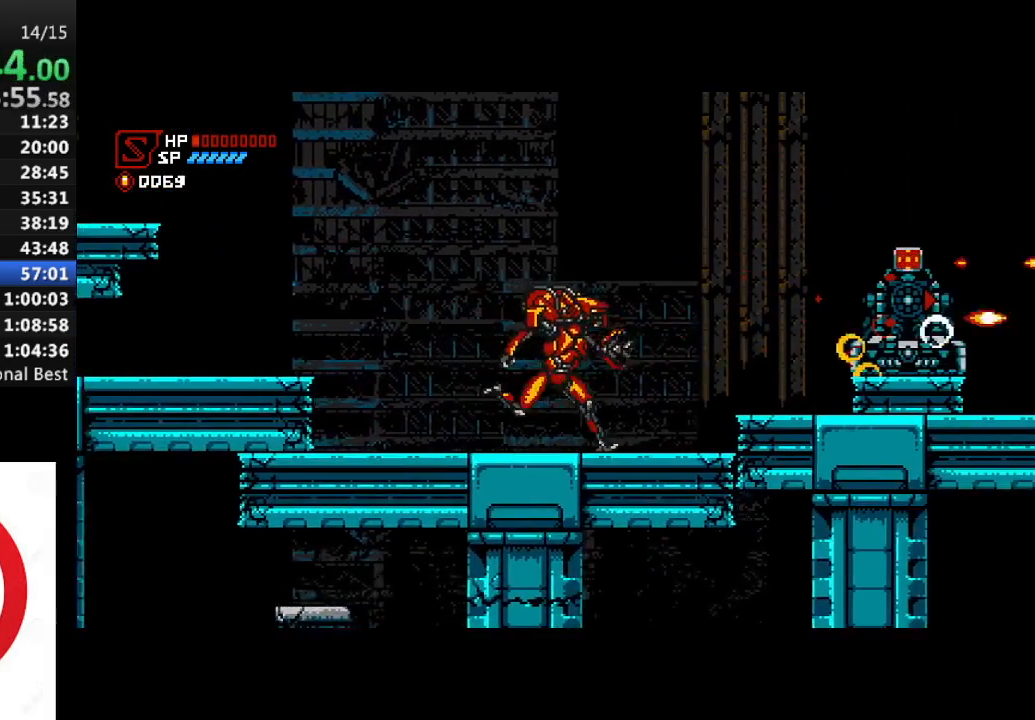
{"buttons": ["DPAD_RIGHT"], "left_stick": "center", "right_stick": "center", "events": [[117, "CROSS", "up"], [450, "SQUARE", "up"]]}
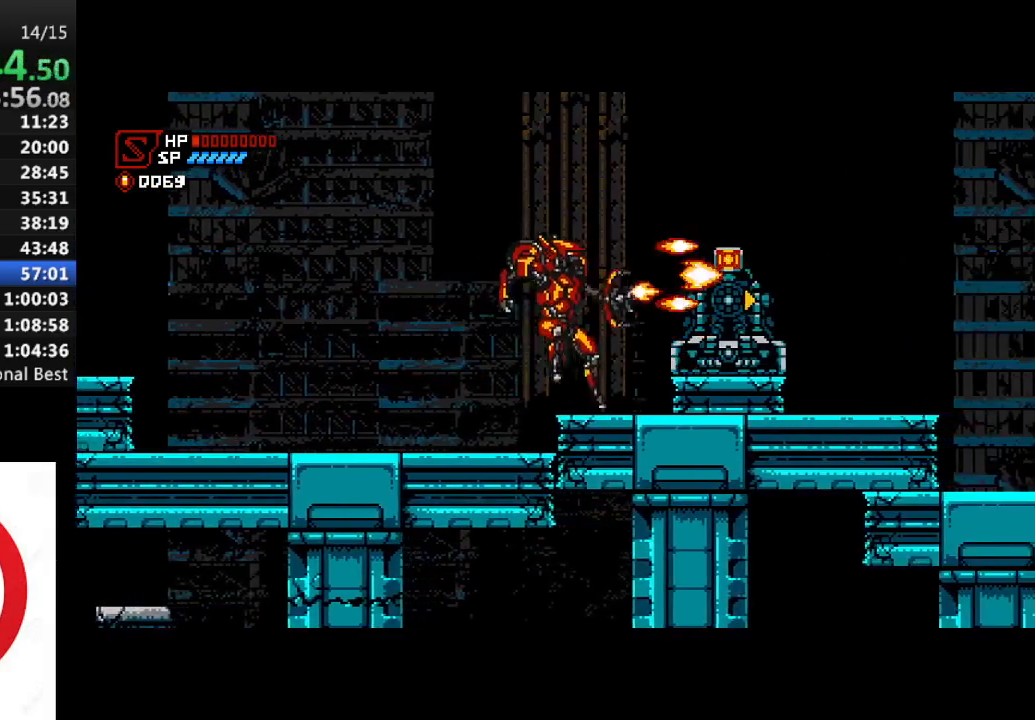
{"buttons": ["SQUARE", "DPAD_RIGHT"], "left_stick": "center", "right_stick": "center", "events": [[50, "SQUARE", "down"], [83, "CROSS", "down"], [117, "SQUARE", "up"], [133, "SQUARE", "down"], [500, "CROSS", "up"]]}
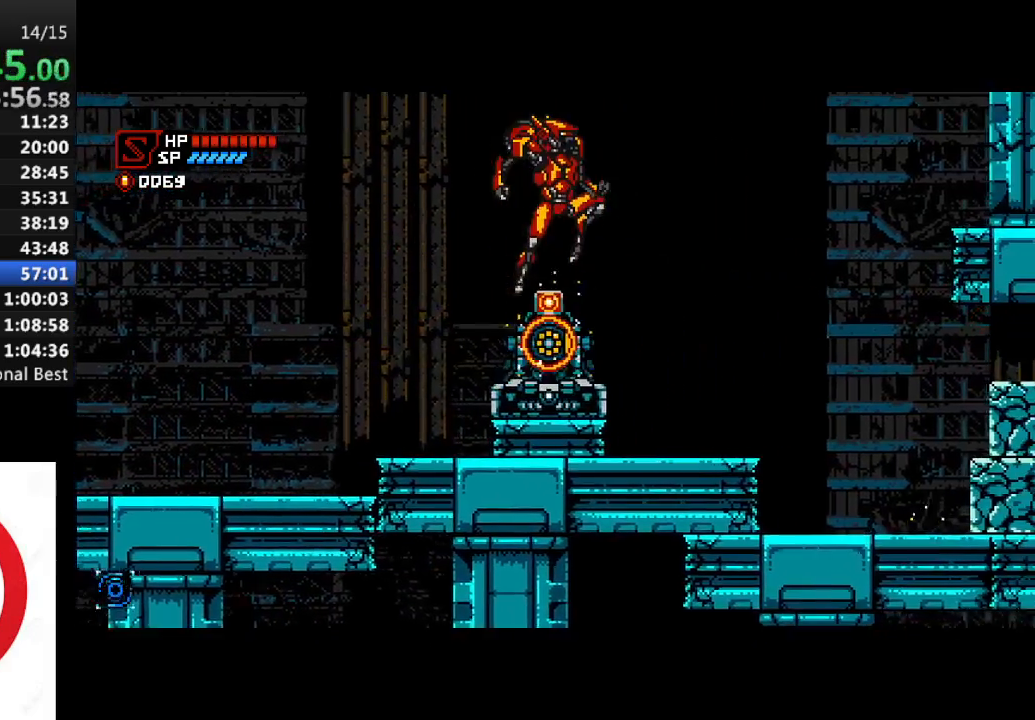
{"buttons": ["SQUARE", "DPAD_RIGHT"], "left_stick": "center", "right_stick": "center", "events": [[433, "CROSS", "down"], [483, "CROSS", "up"]]}
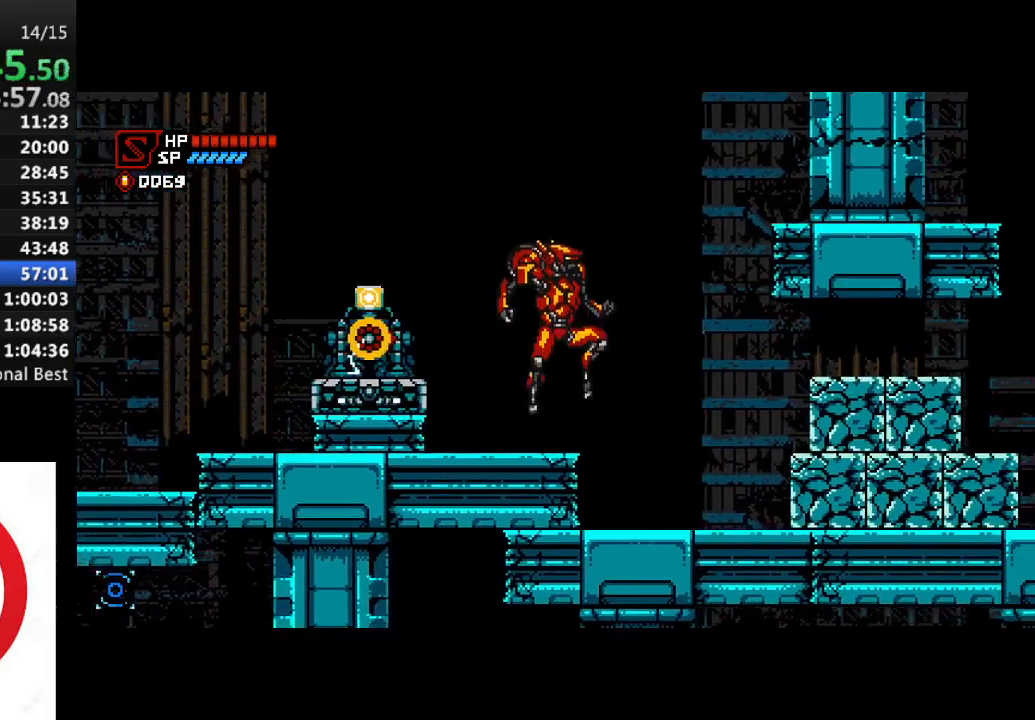
{"buttons": ["SQUARE", "DPAD_RIGHT"], "left_stick": "center", "right_stick": "center", "events": []}
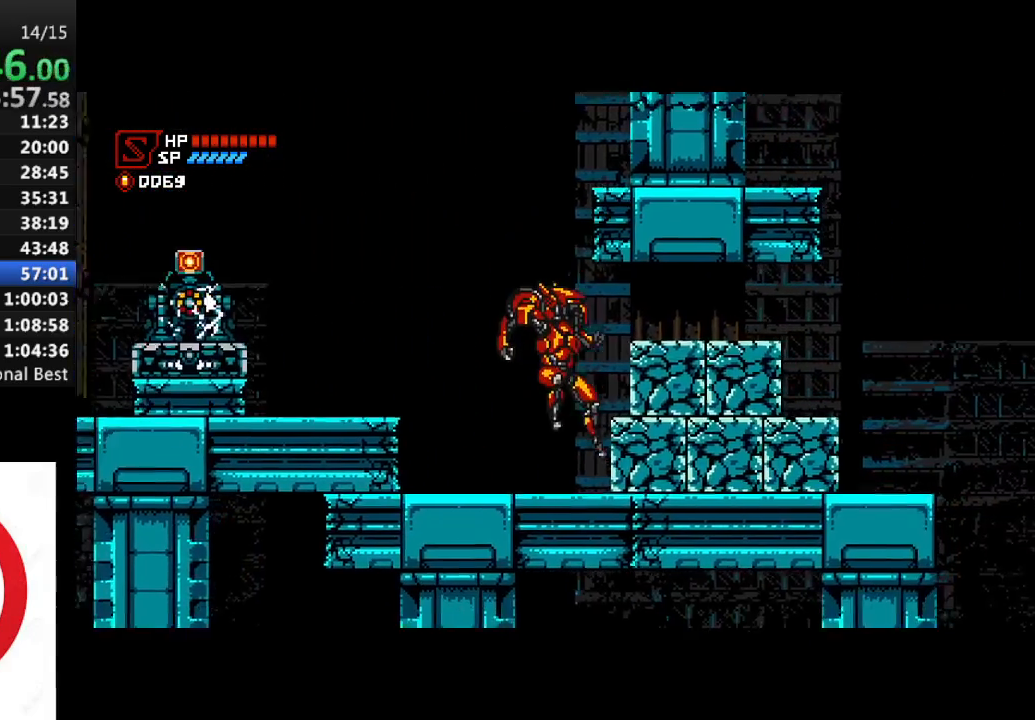
{"buttons": ["SQUARE", "DPAD_RIGHT"], "left_stick": "center", "right_stick": "center", "events": [[33, "SQUARE", "up"], [100, "SQUARE", "down"], [167, "SQUARE", "up"], [233, "SQUARE", "down"], [283, "SQUARE", "up"], [350, "SQUARE", "down"], [417, "SQUARE", "up"], [467, "SQUARE", "down"]]}
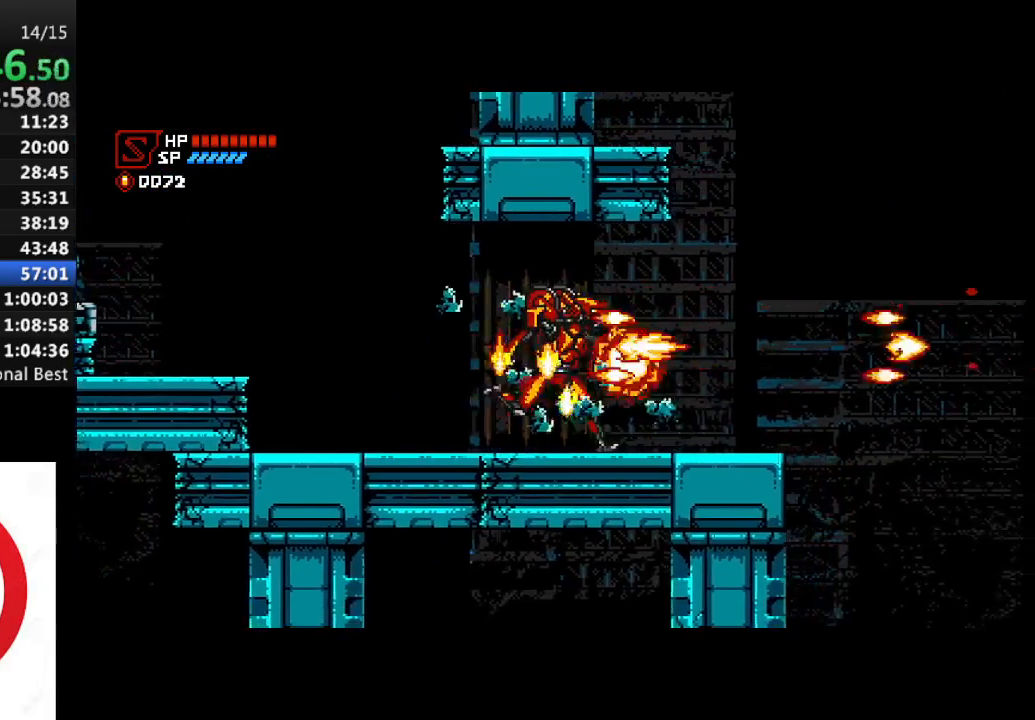
{"buttons": ["SQUARE", "DPAD_RIGHT"], "left_stick": "center", "right_stick": "center", "events": []}
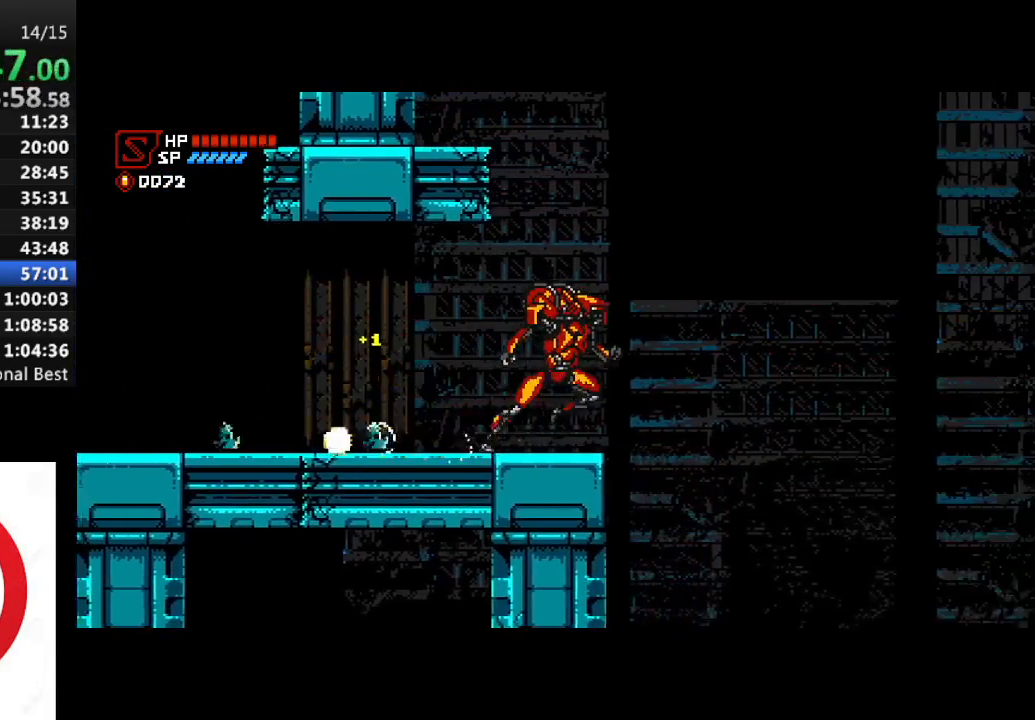
{"buttons": ["SQUARE", "DPAD_RIGHT"], "left_stick": "center", "right_stick": "center", "events": []}
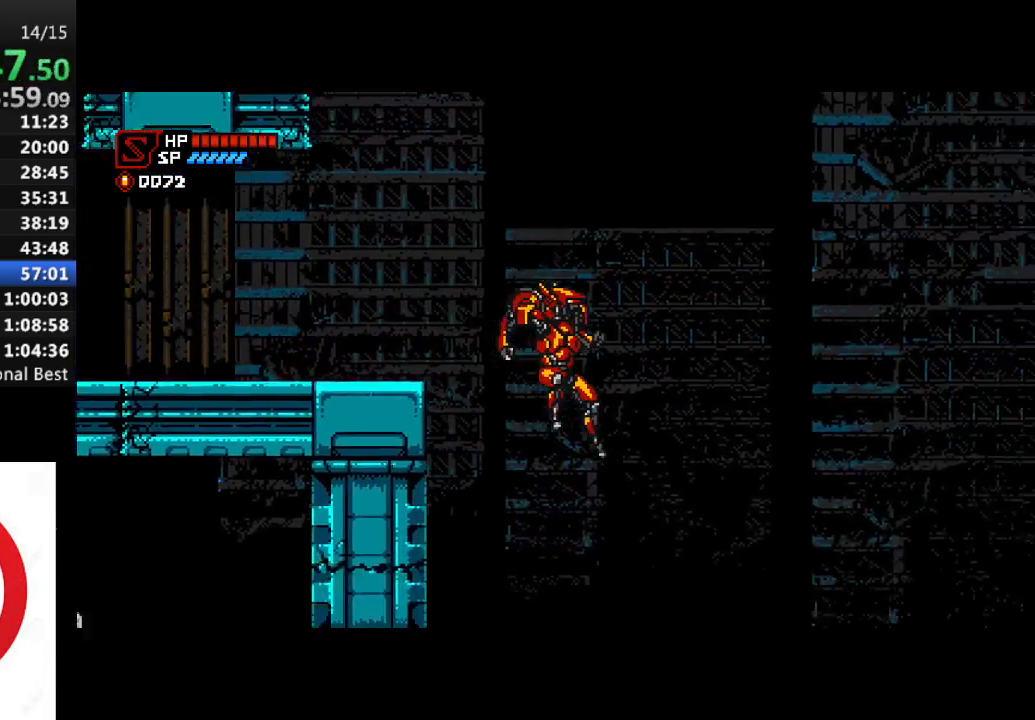
{"buttons": ["SQUARE", "DPAD_RIGHT"], "left_stick": "center", "right_stick": "center", "events": []}
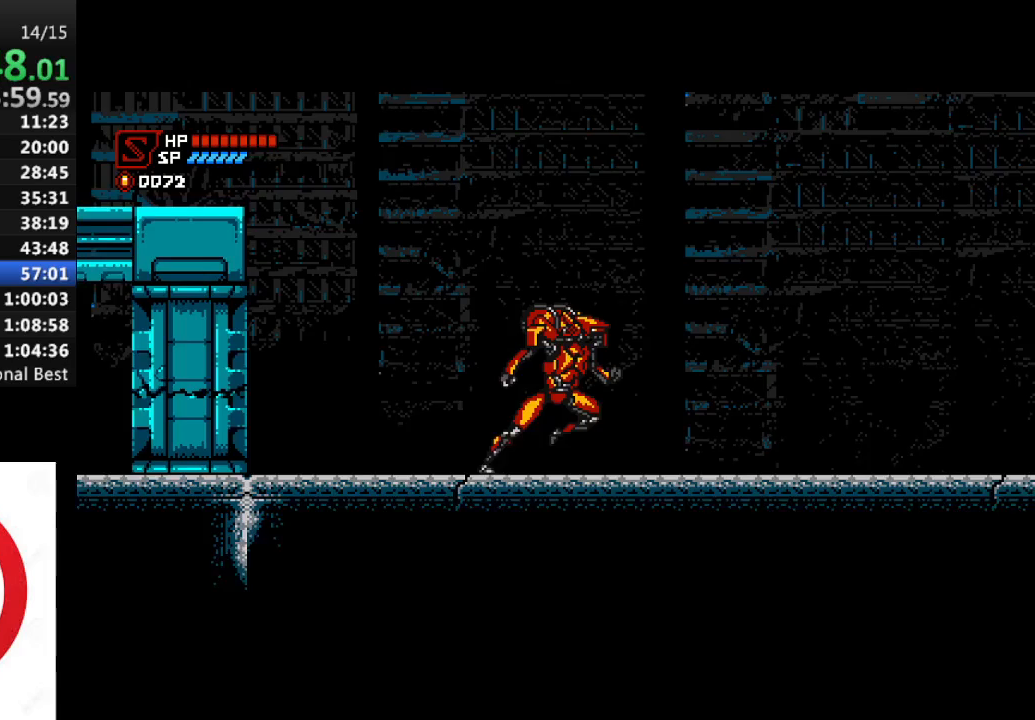
{"buttons": ["SQUARE", "DPAD_RIGHT"], "left_stick": "center", "right_stick": "center", "events": []}
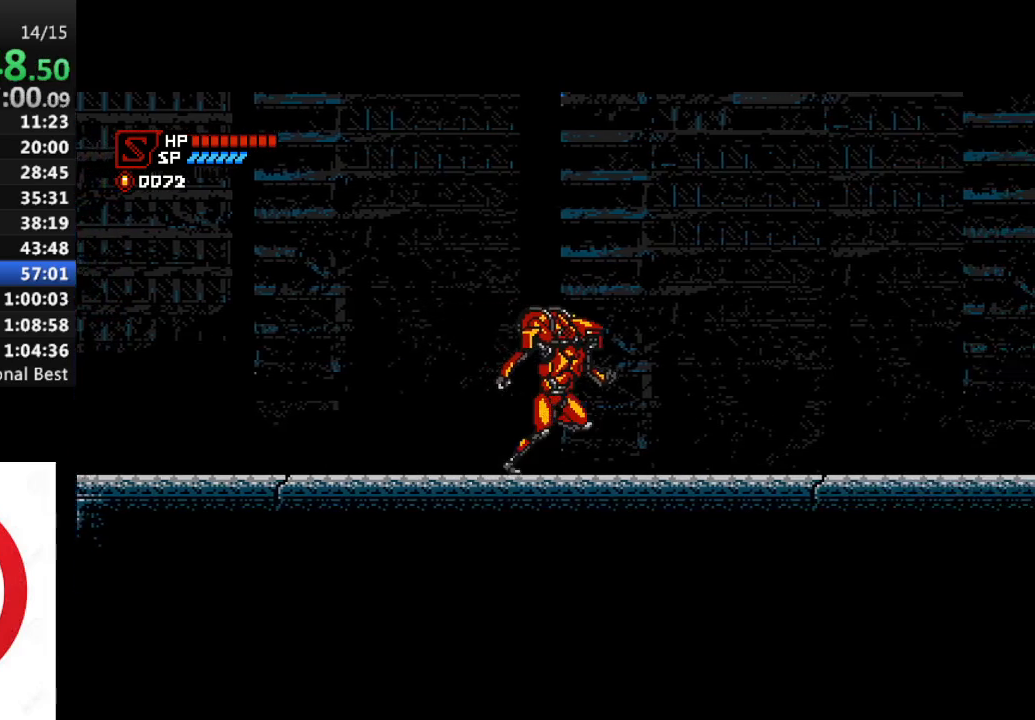
{"buttons": ["SQUARE", "DPAD_RIGHT"], "left_stick": "center", "right_stick": "center", "events": []}
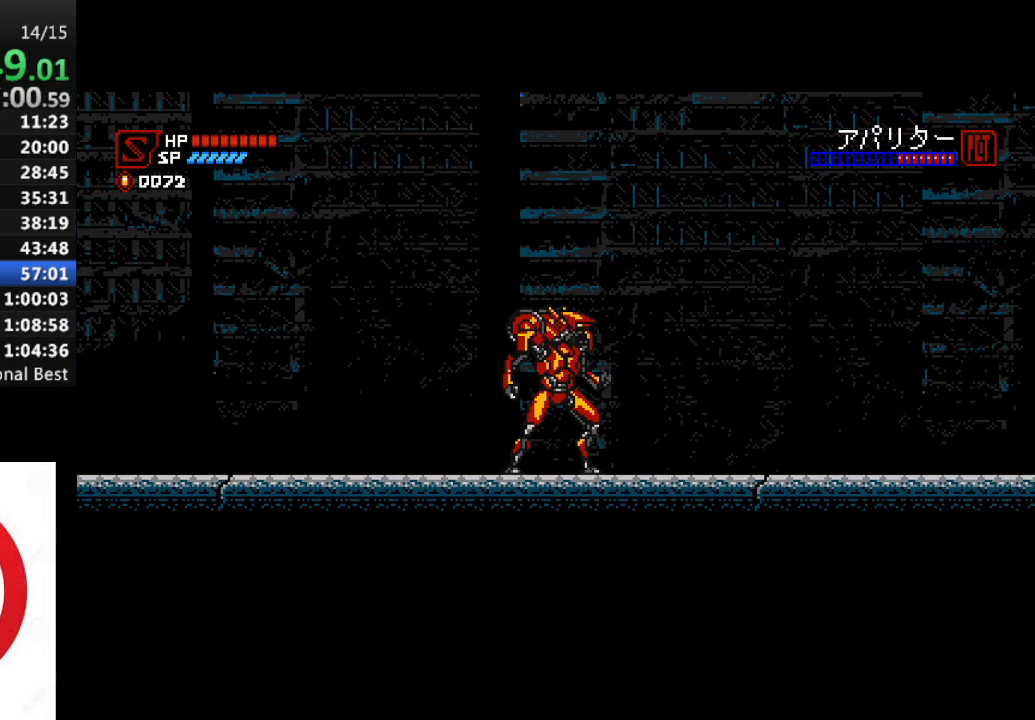
{"buttons": ["SQUARE", "DPAD_RIGHT"], "left_stick": "center", "right_stick": "center", "events": []}